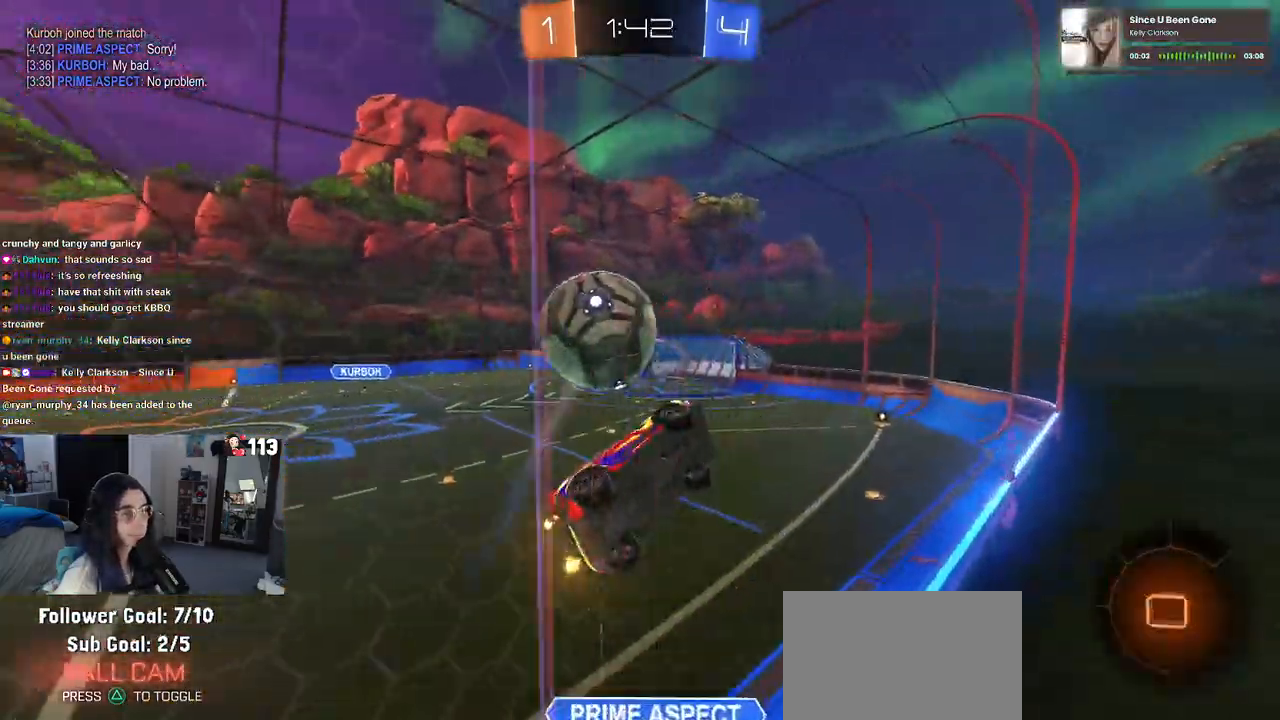
Gameplay with a controller (PlayStation layout); each line is a JSON object with the inputs held at the frame after it. "events" lists button and stick changes between this image and that frame as [ms after this image, input, new state], when the widget could be followed in between. Not read: R2.
{"buttons": [], "left_stick": "center", "right_stick": "center", "events": [[183, "left_stick", "center"], [267, "left_stick", "left"], [350, "TRIANGLE", "down"], [450, "TRIANGLE", "up"], [467, "left_stick", "center"]]}
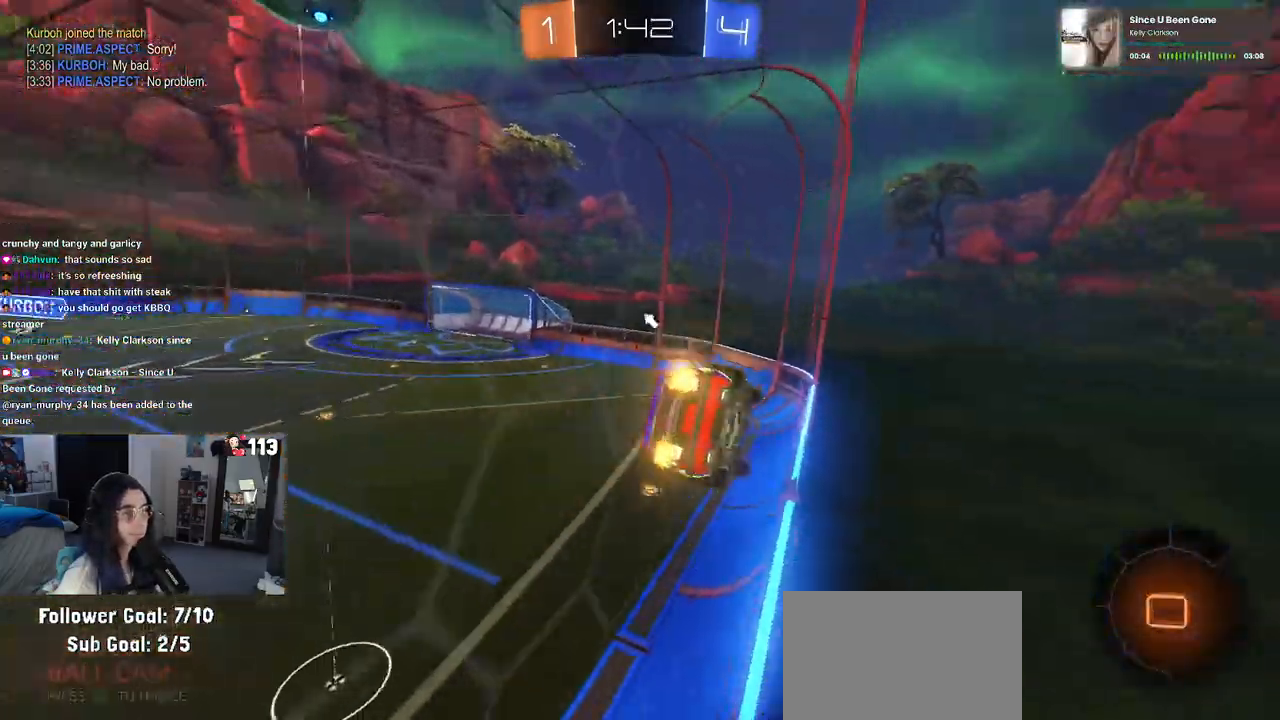
{"buttons": [], "left_stick": "center", "right_stick": "center"}
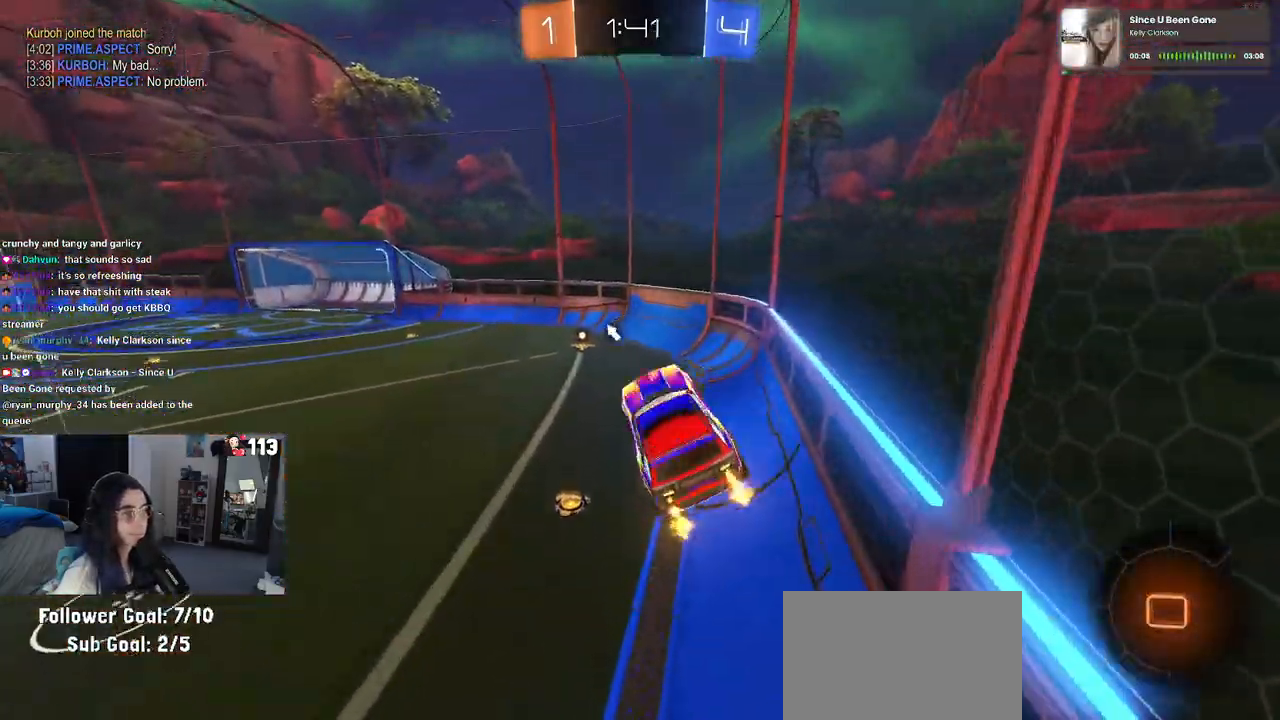
{"buttons": ["R1"], "left_stick": "up", "right_stick": "center", "events": [[267, "left_stick", "up"], [333, "R1", "down"], [367, "CROSS", "down"], [483, "CROSS", "up"]]}
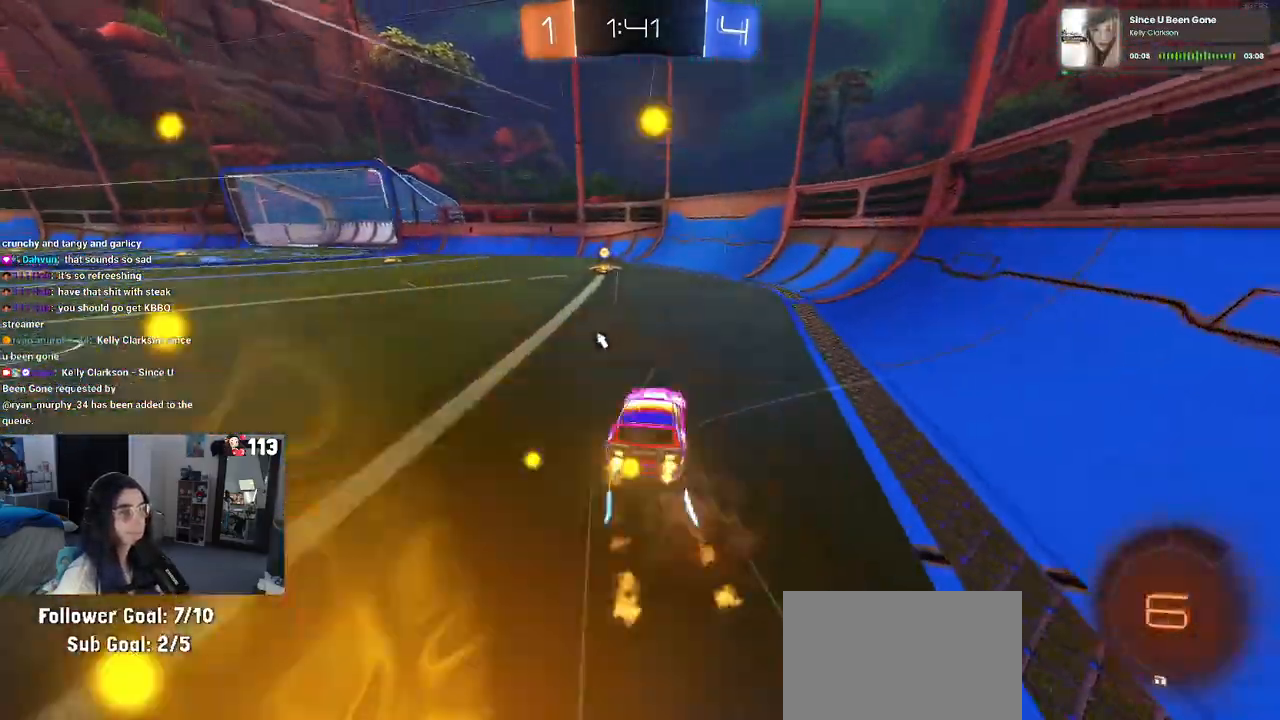
{"buttons": [], "left_stick": "right", "right_stick": "center", "events": [[17, "left_stick", "center"], [117, "left_stick", "left"], [217, "TRIANGLE", "down"], [300, "TRIANGLE", "up"], [383, "left_stick", "center"], [467, "left_stick", "right"], [500, "R1", "up"]]}
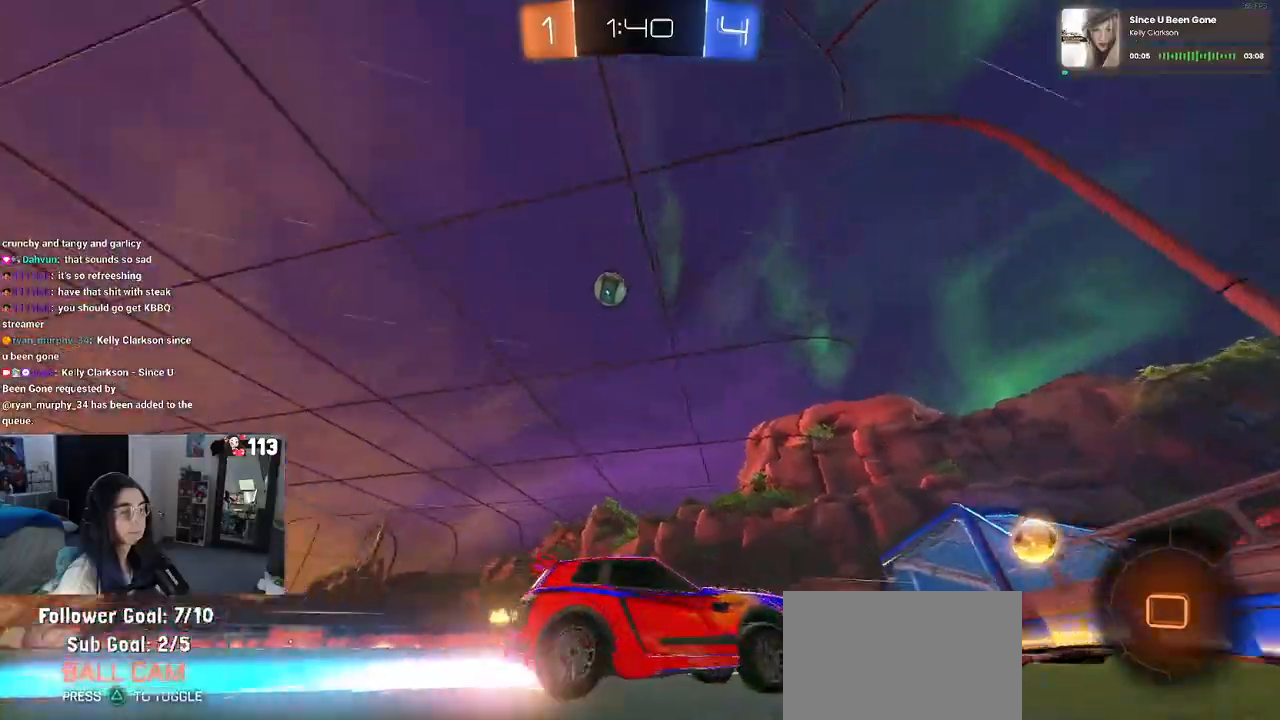
{"buttons": [], "left_stick": "left", "right_stick": "center", "events": [[167, "left_stick", "center"], [250, "left_stick", "left"]]}
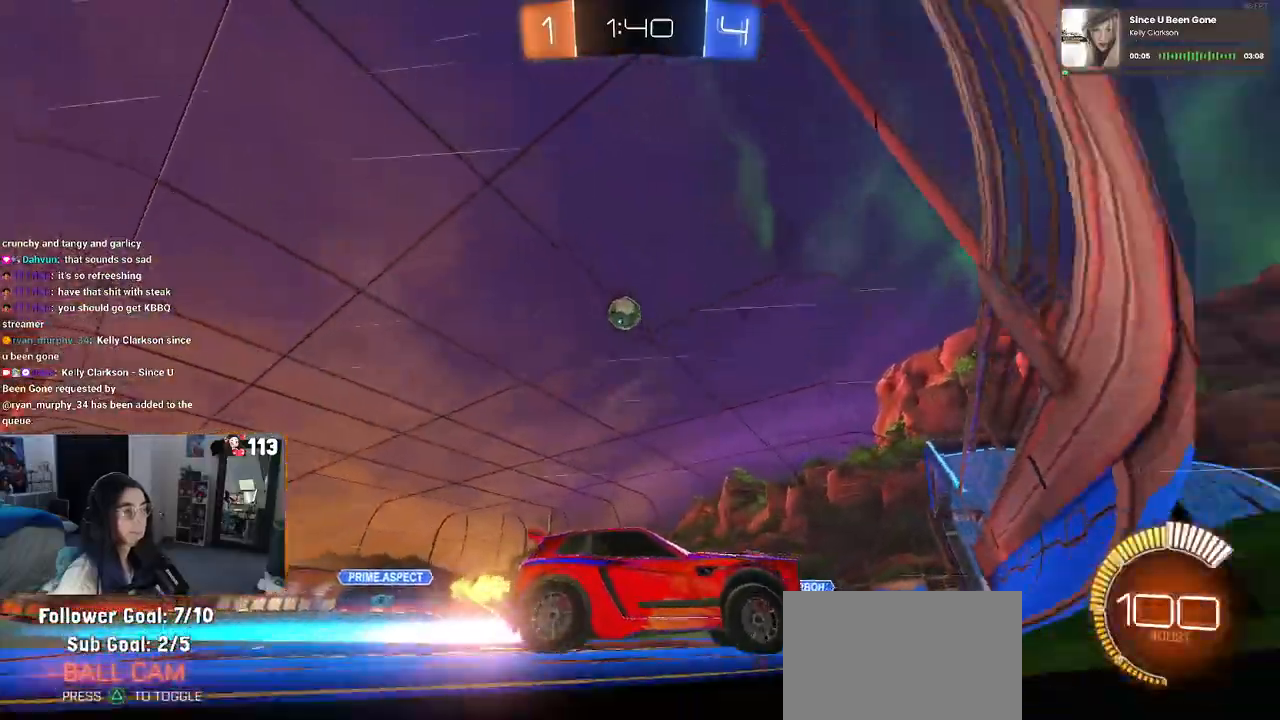
{"buttons": ["CROSS", "L1"], "left_stick": "down-right", "right_stick": "center", "events": [[117, "left_stick", "center"], [217, "left_stick", "left"], [350, "L2", "down"], [417, "CROSS", "down"], [433, "left_stick", "down-right"], [467, "L1", "down"], [467, "L2", "up"]]}
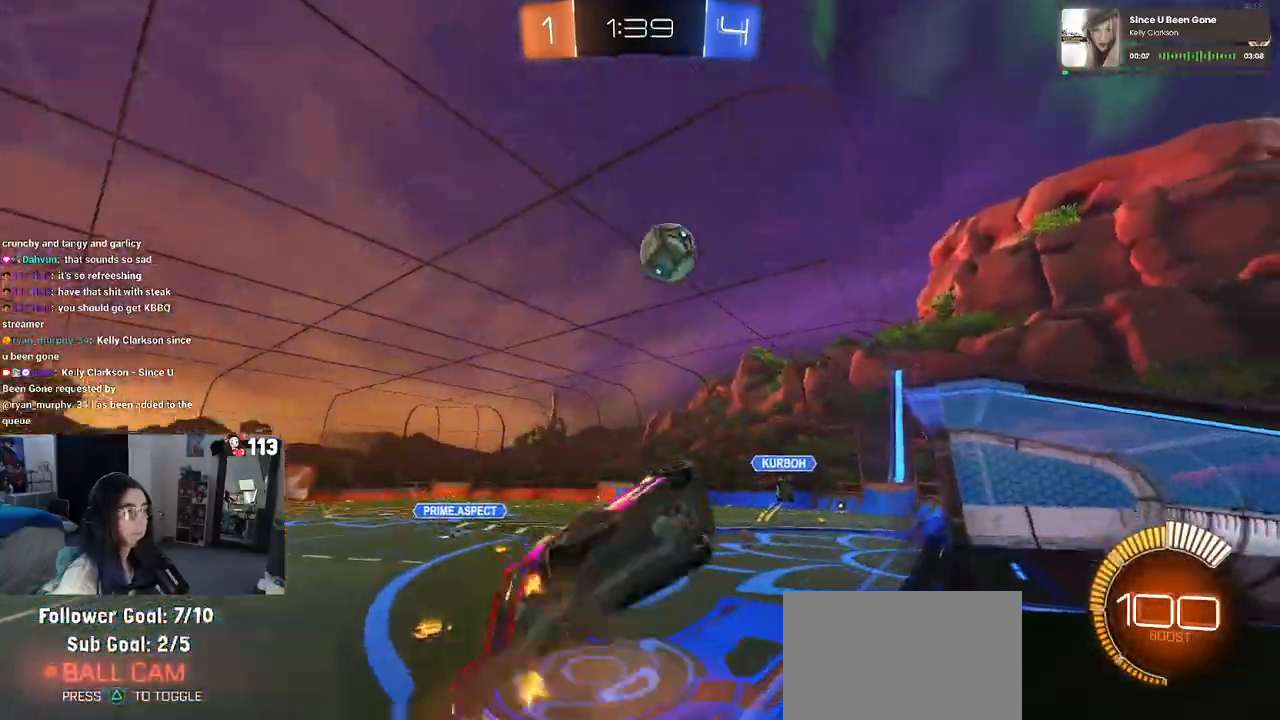
{"buttons": ["CROSS", "L1", "R1"], "left_stick": "center", "right_stick": "center", "events": [[67, "R1", "down"], [100, "left_stick", "down-left"], [250, "left_stick", "down-right"], [417, "left_stick", "center"]]}
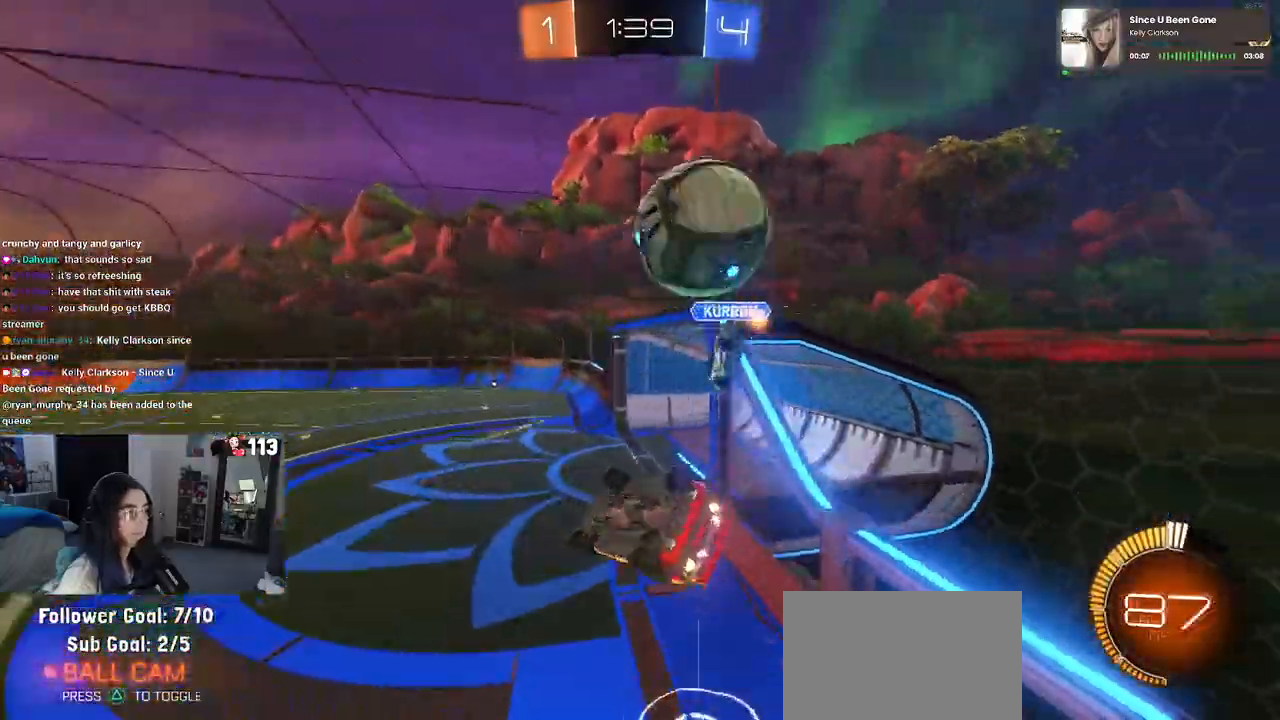
{"buttons": ["CROSS", "R1"], "left_stick": "down-right", "right_stick": "center", "events": [[17, "left_stick", "left"], [133, "left_stick", "center"], [217, "L1", "up"], [283, "left_stick", "up-left"], [350, "TRIANGLE", "down"], [417, "left_stick", "center"], [467, "TRIANGLE", "up"], [483, "left_stick", "down-right"]]}
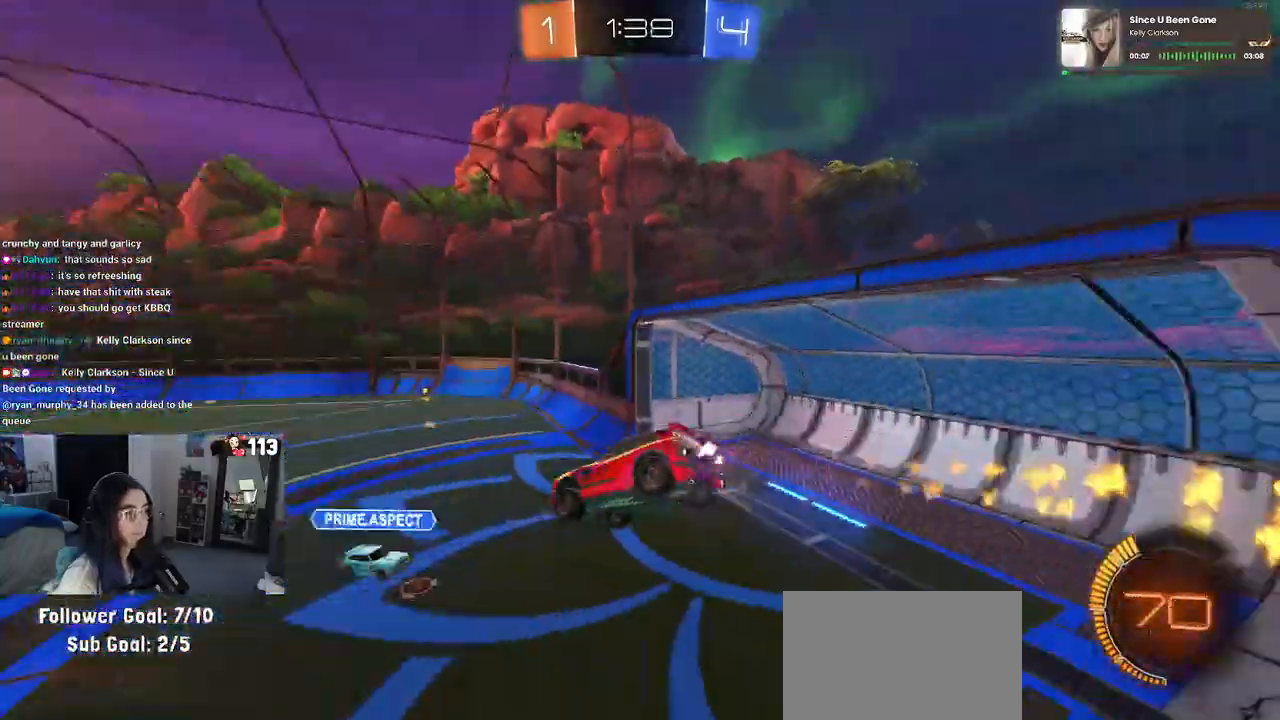
{"buttons": ["R1"], "left_stick": "down-left", "right_stick": "center", "events": [[33, "R1", "up"], [183, "R1", "down"], [183, "left_stick", "center"], [200, "CROSS", "up"], [350, "left_stick", "left"], [450, "left_stick", "down-left"]]}
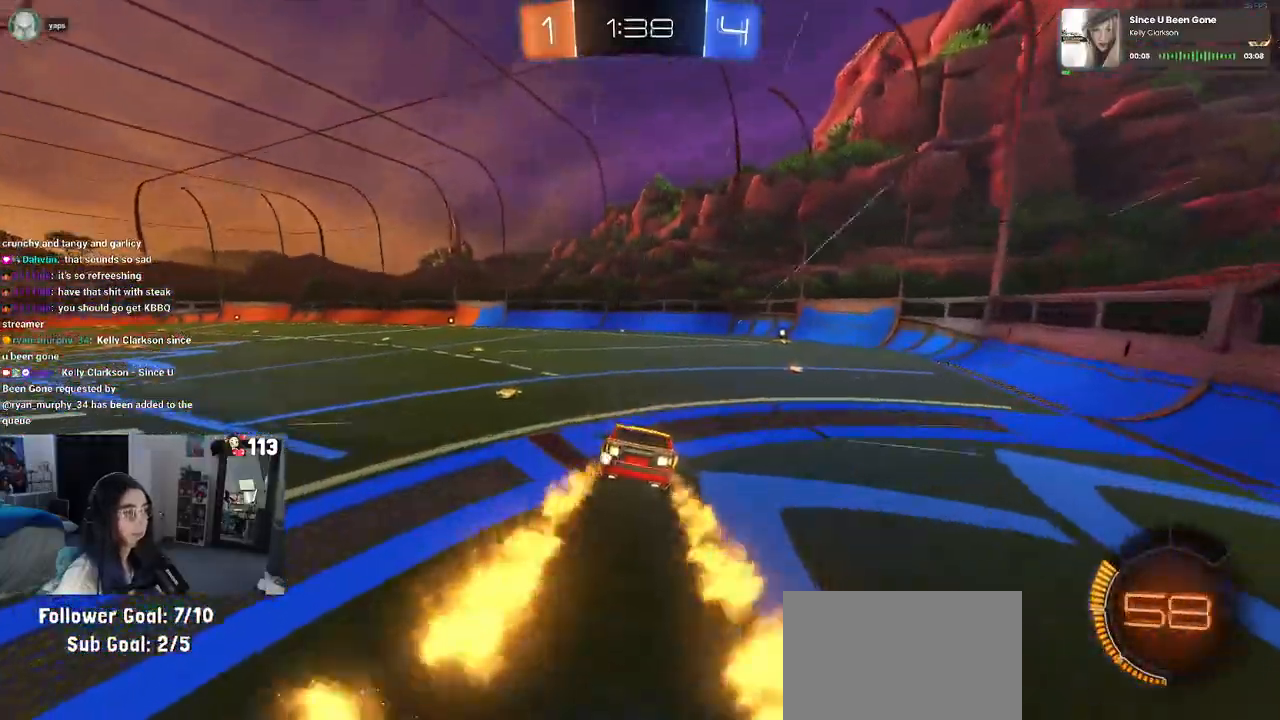
{"buttons": ["TRIANGLE", "R1"], "left_stick": "center", "right_stick": "center", "events": [[50, "left_stick", "down-right"], [200, "left_stick", "right"], [467, "TRIANGLE", "down"], [500, "left_stick", "center"]]}
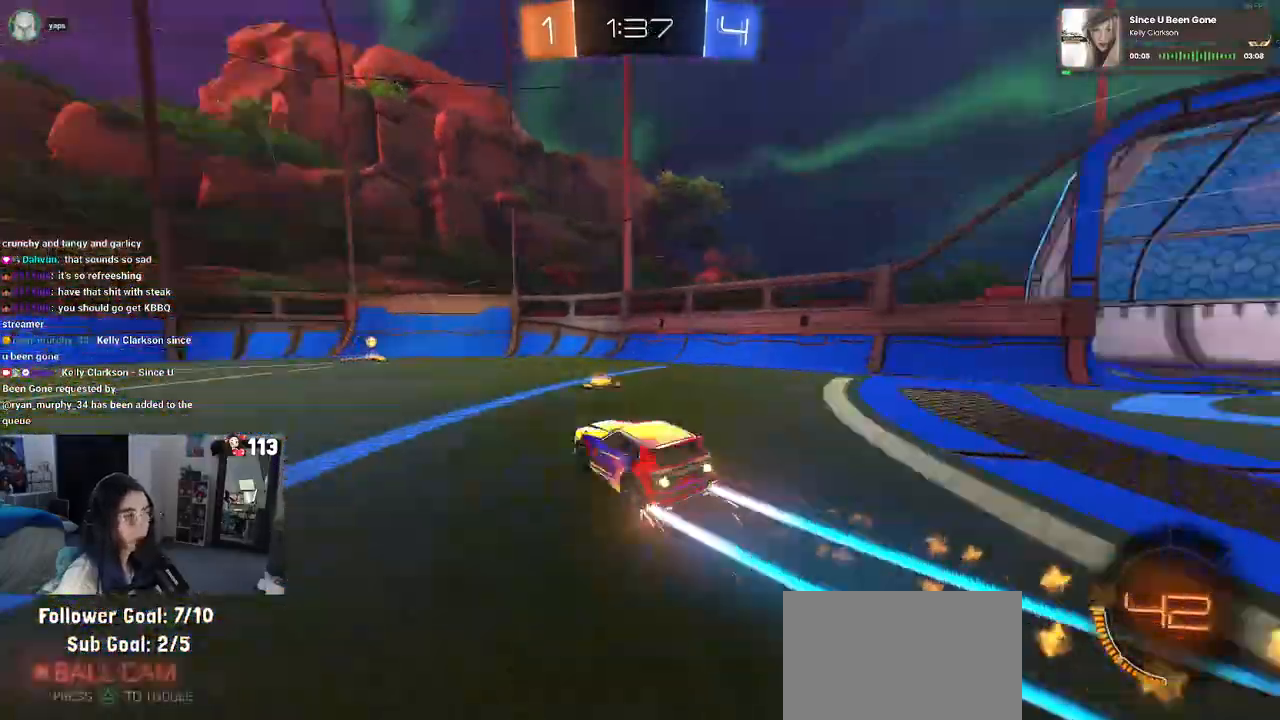
{"buttons": ["SQUARE", "R1"], "left_stick": "left", "right_stick": "center", "events": [[100, "TRIANGLE", "up"], [350, "left_stick", "left"], [500, "SQUARE", "down"]]}
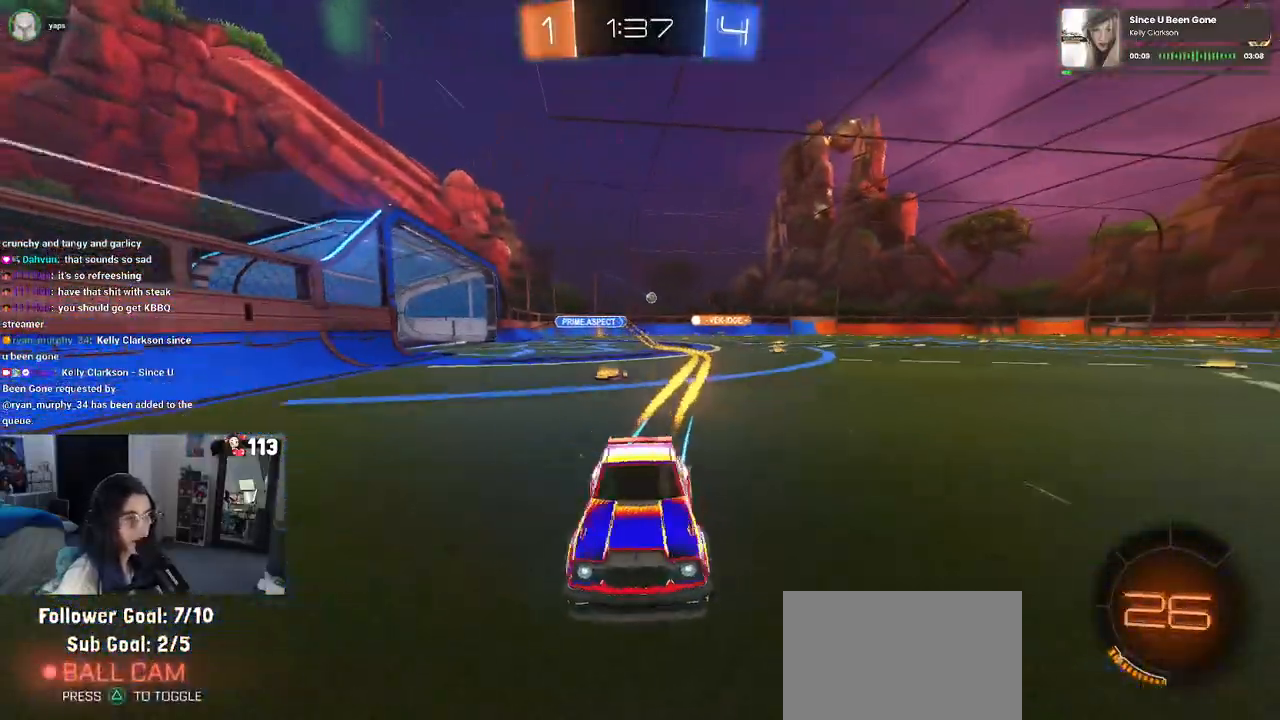
{"buttons": ["R1"], "left_stick": "left", "right_stick": "center", "events": [[83, "SQUARE", "up"]]}
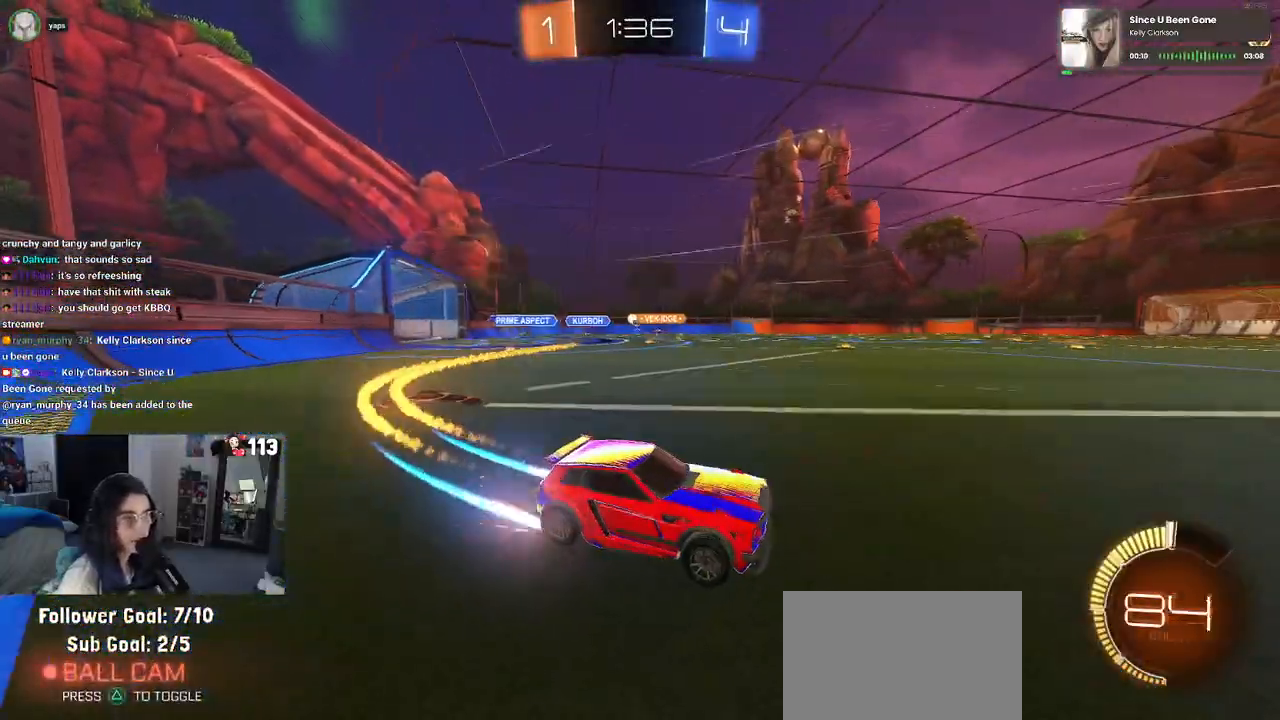
{"buttons": [], "left_stick": "center", "right_stick": "center", "events": [[400, "R1", "up"], [450, "left_stick", "center"]]}
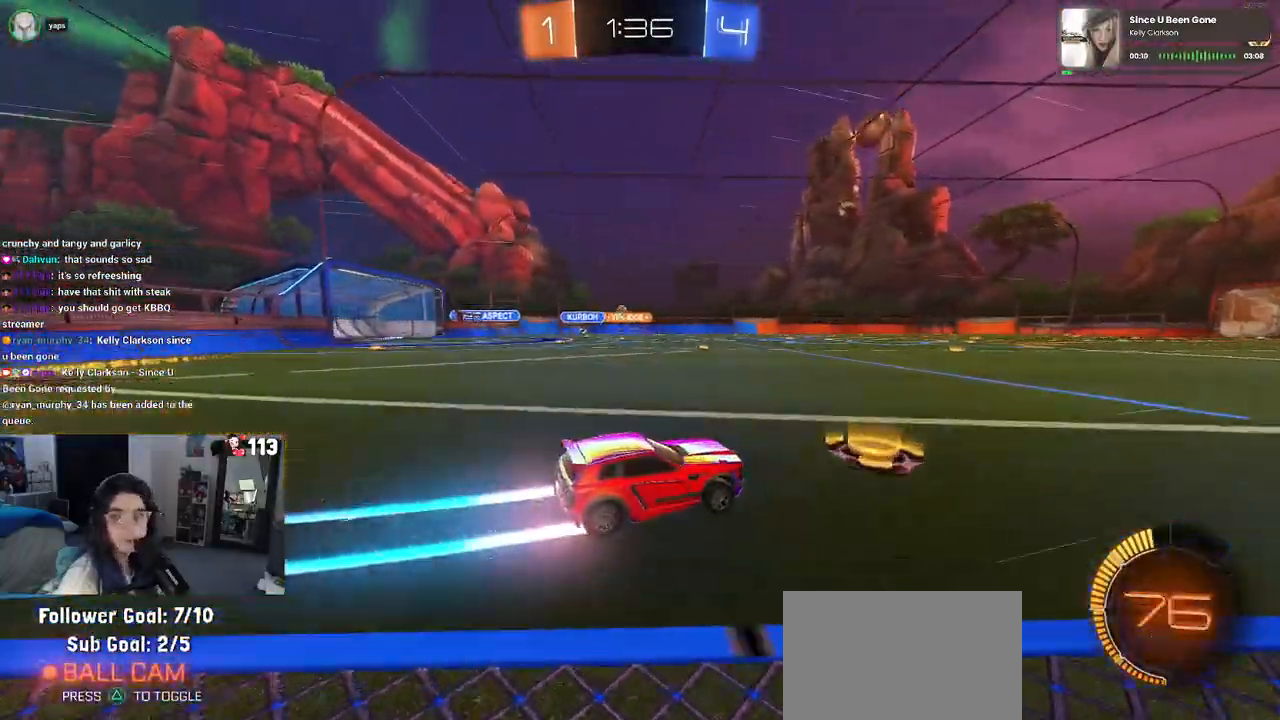
{"buttons": [], "left_stick": "left", "right_stick": "center", "events": [[283, "left_stick", "left"]]}
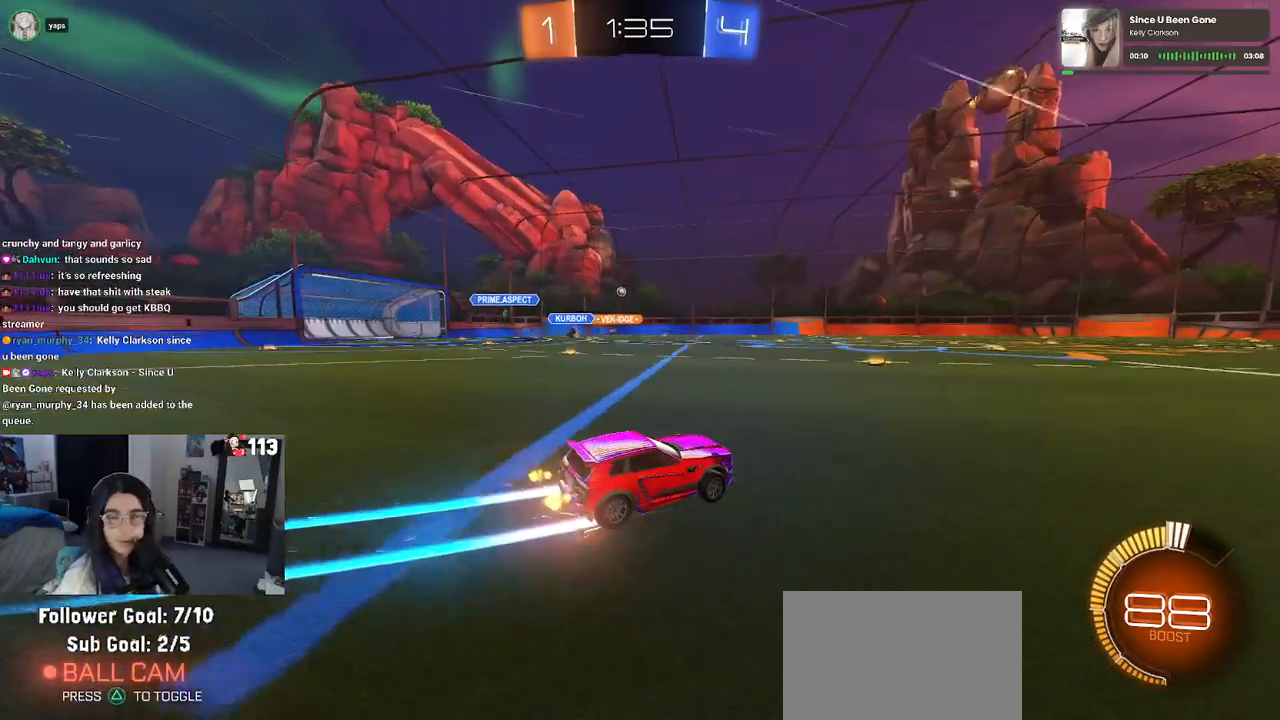
{"buttons": [], "left_stick": "center", "right_stick": "center", "events": [[467, "left_stick", "center"]]}
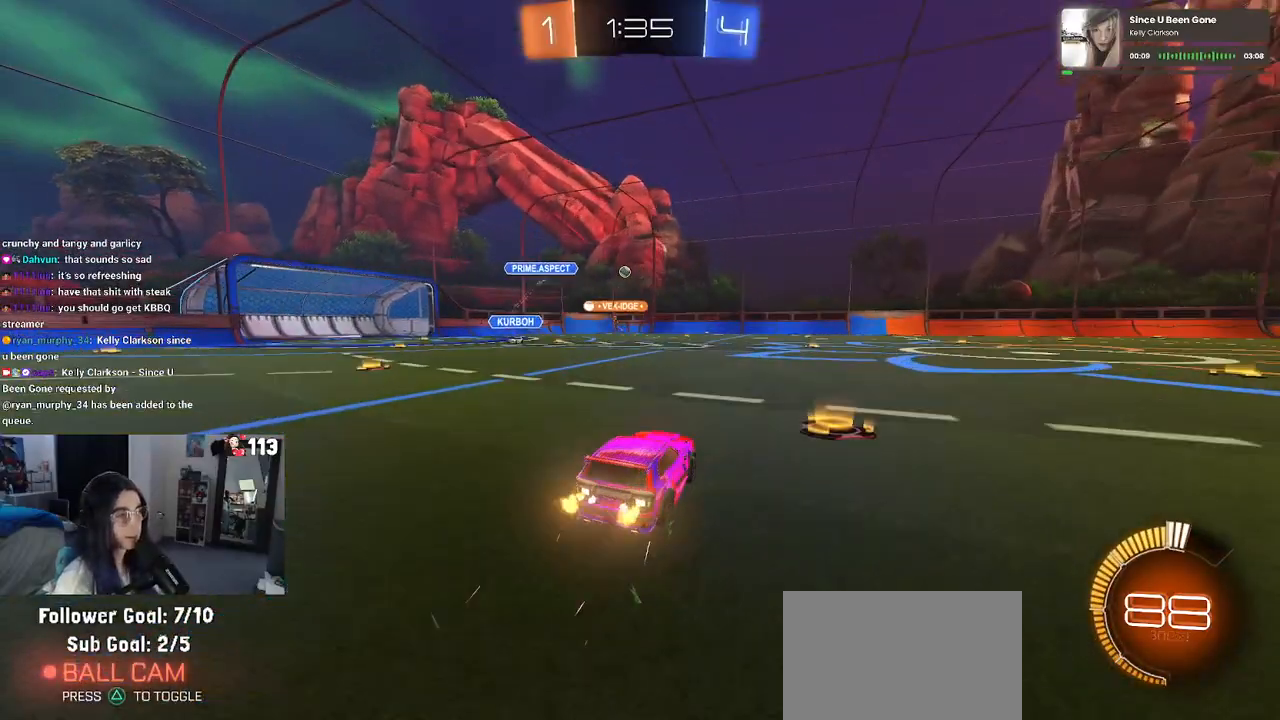
{"buttons": [], "left_stick": "center", "right_stick": "center", "events": []}
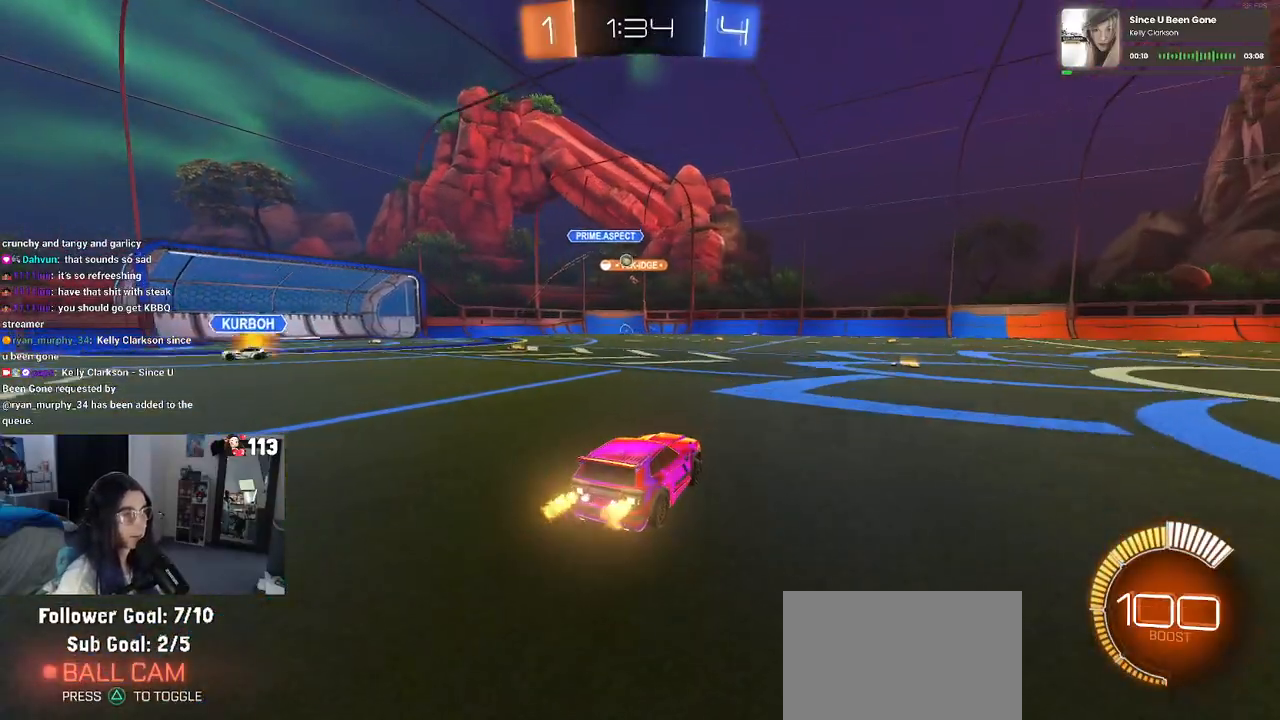
{"buttons": [], "left_stick": "right", "right_stick": "center", "events": [[400, "left_stick", "right"]]}
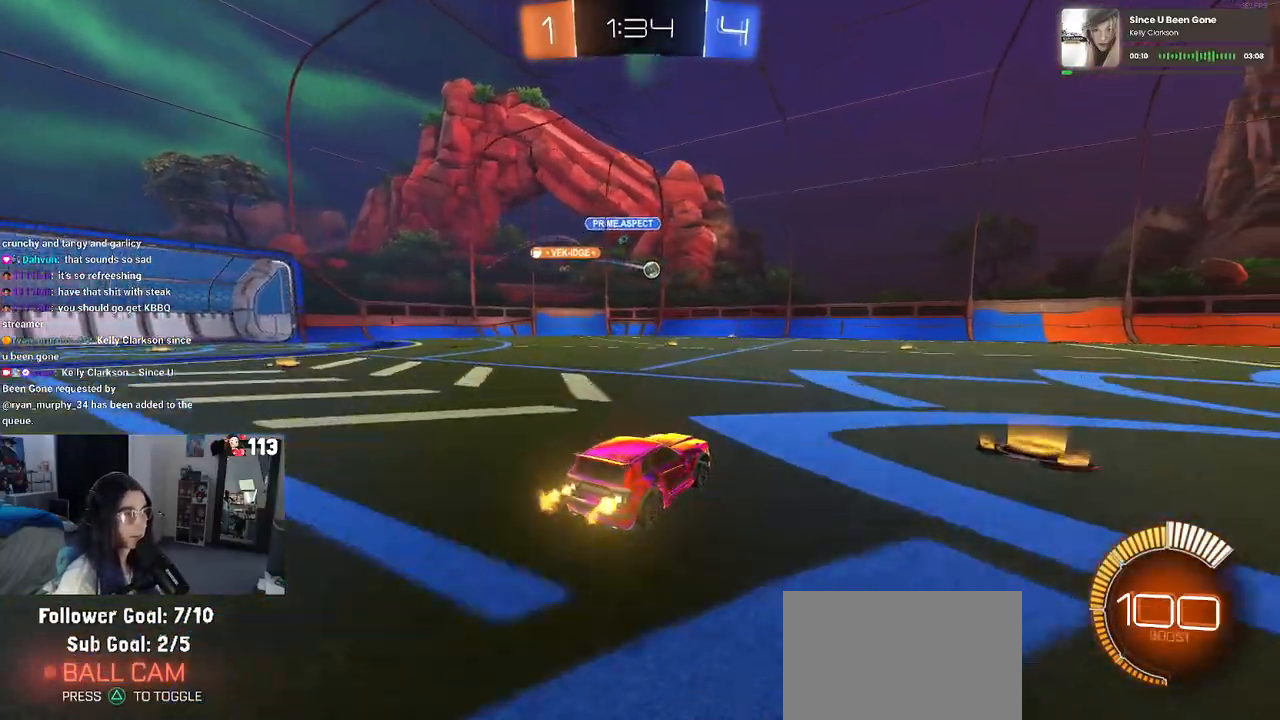
{"buttons": ["R1"], "left_stick": "right", "right_stick": "center", "events": [[133, "R1", "down"], [333, "left_stick", "center"], [467, "left_stick", "right"]]}
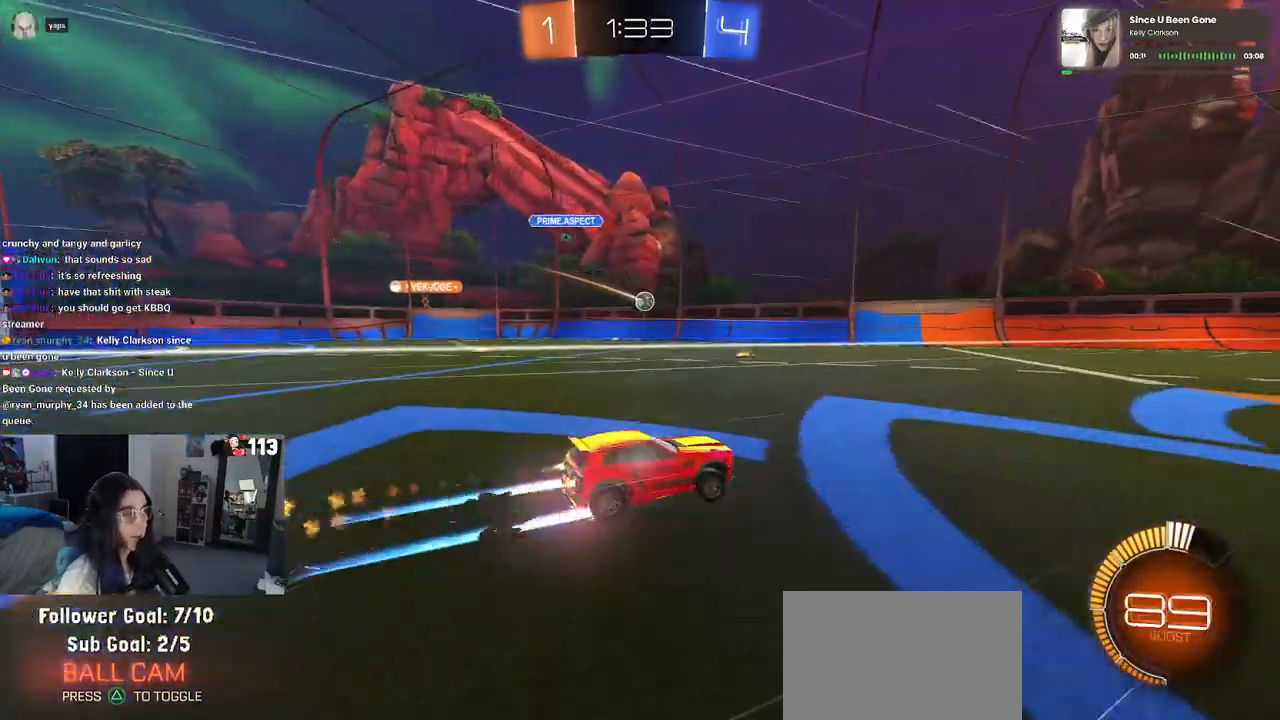
{"buttons": [], "left_stick": "center", "right_stick": "center", "events": [[200, "left_stick", "center"], [233, "R1", "up"]]}
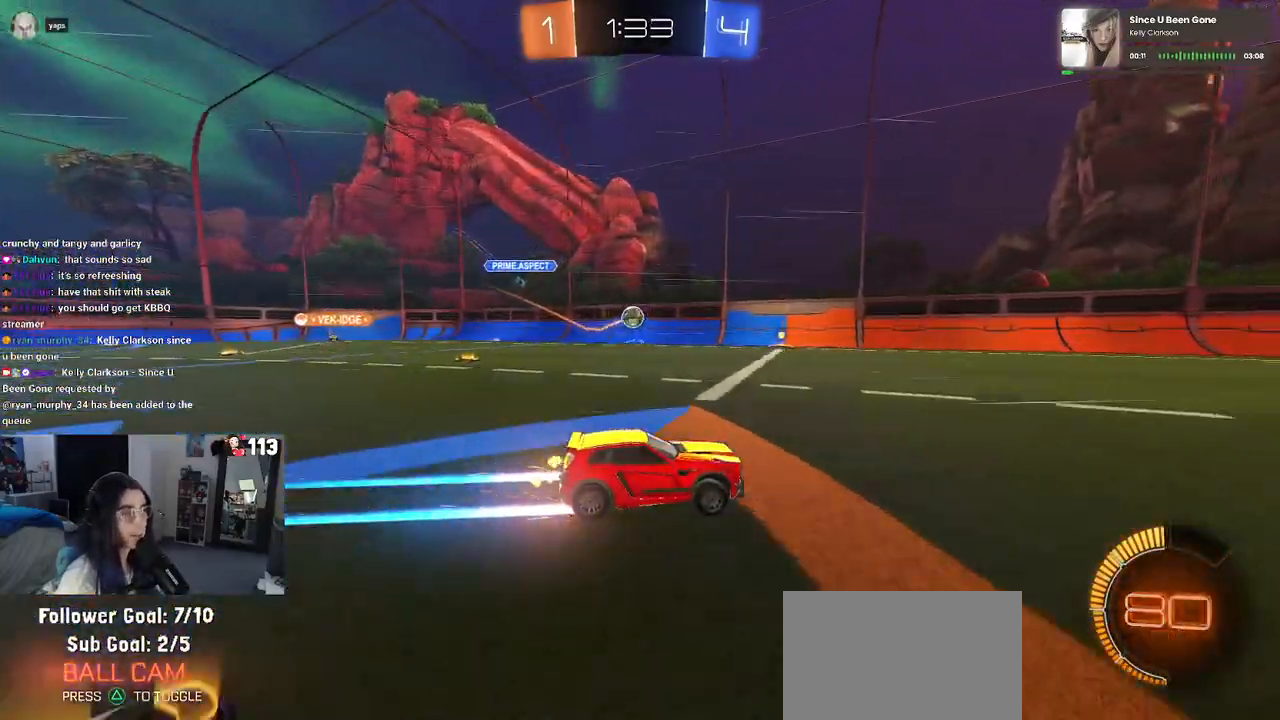
{"buttons": [], "left_stick": "center", "right_stick": "center", "events": []}
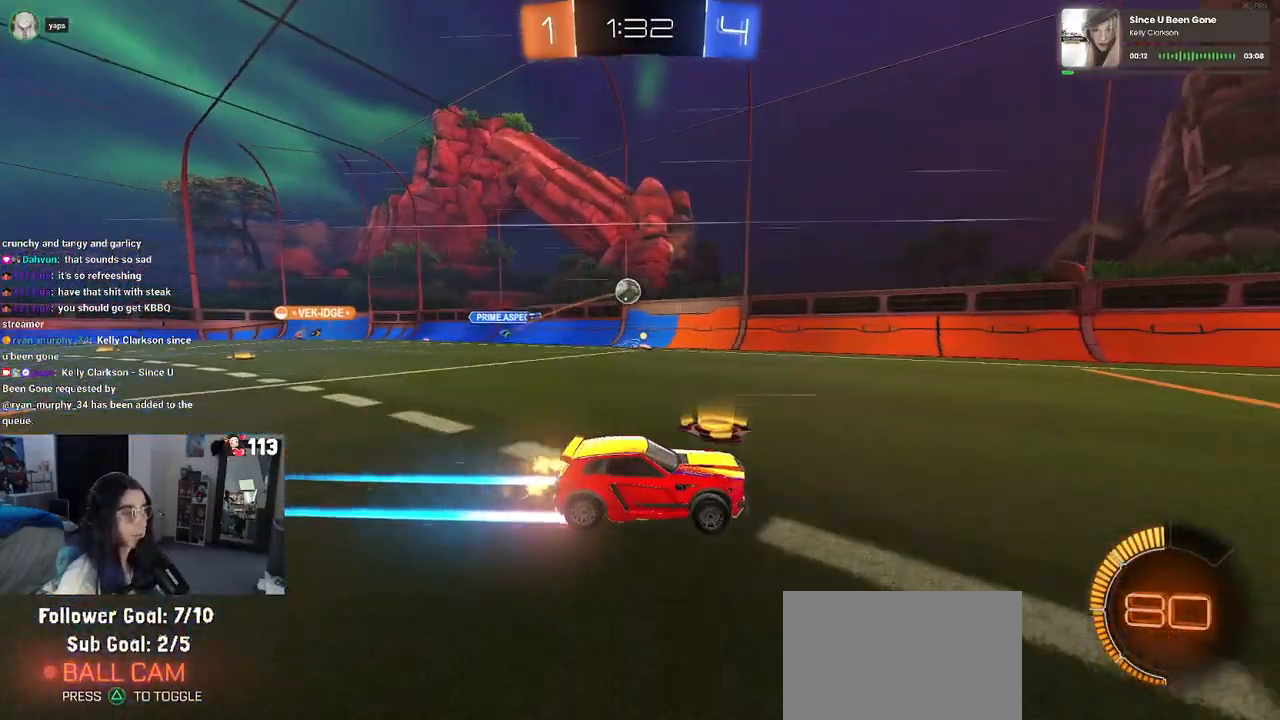
{"buttons": [], "left_stick": "right", "right_stick": "center", "events": [[417, "left_stick", "right"]]}
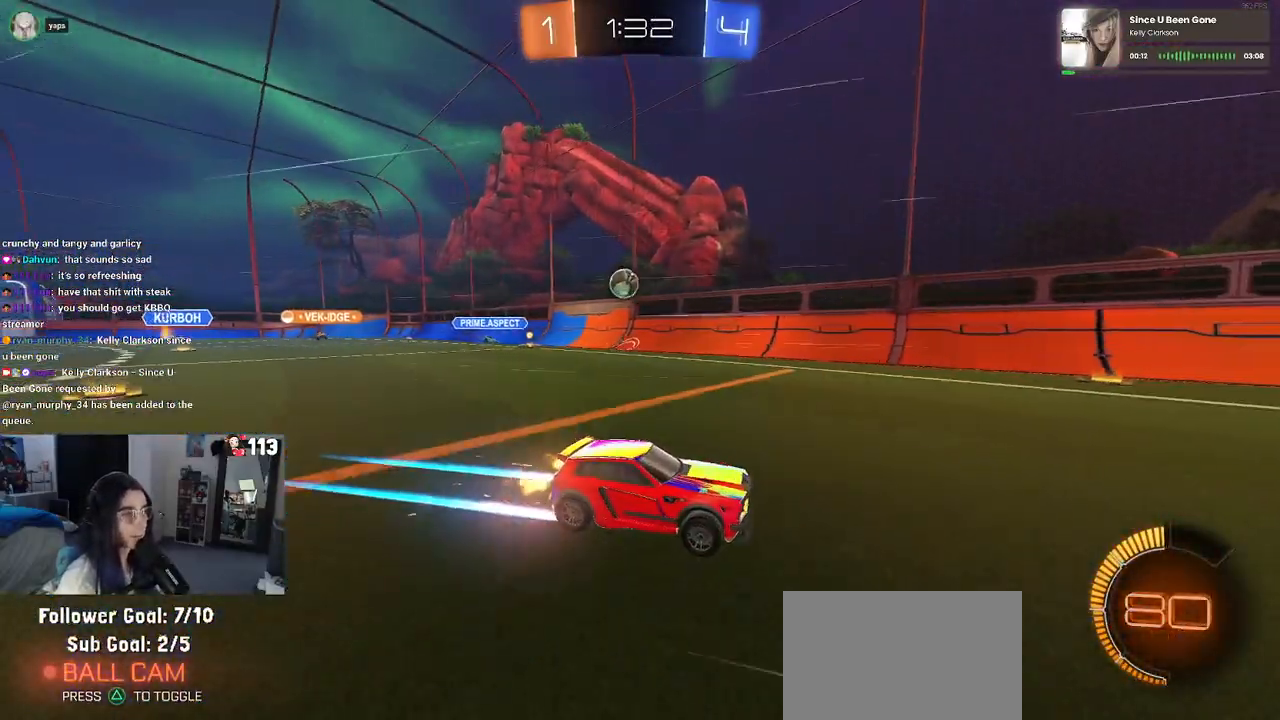
{"buttons": [], "left_stick": "center", "right_stick": "center", "events": [[367, "left_stick", "center"]]}
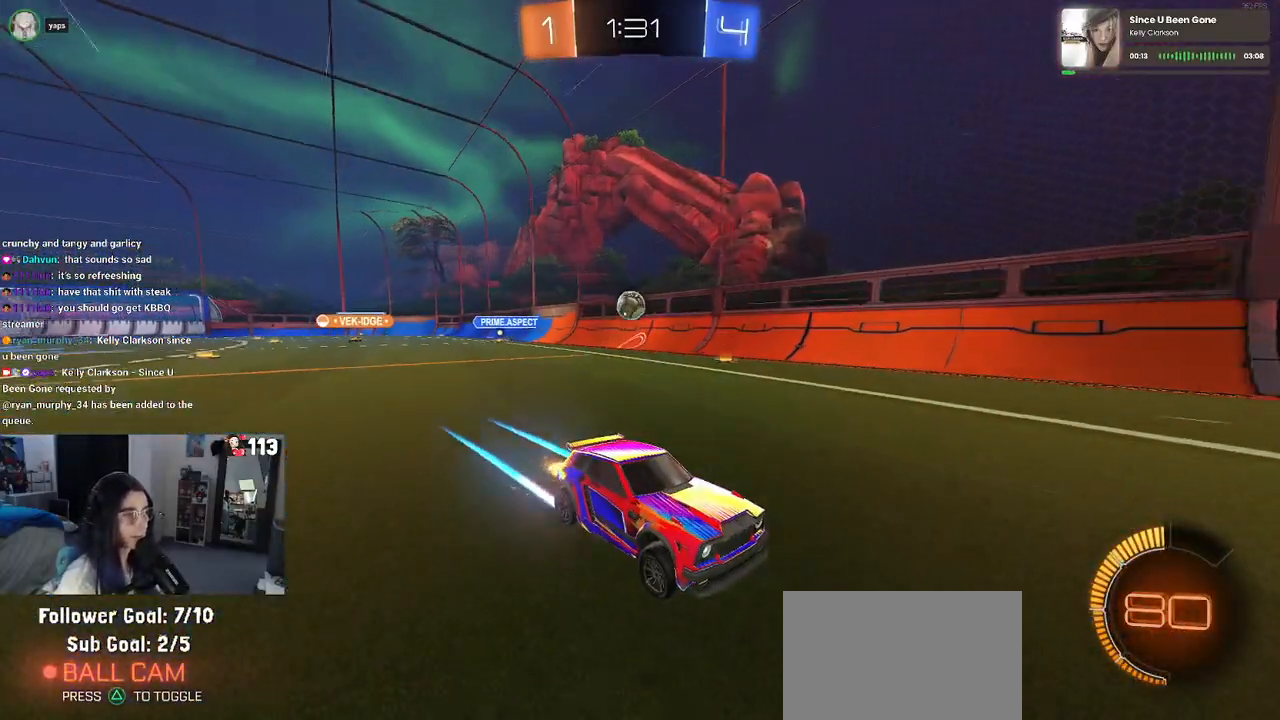
{"buttons": [], "left_stick": "left", "right_stick": "center", "events": [[33, "SQUARE", "down"], [33, "left_stick", "left"], [267, "SQUARE", "up"]]}
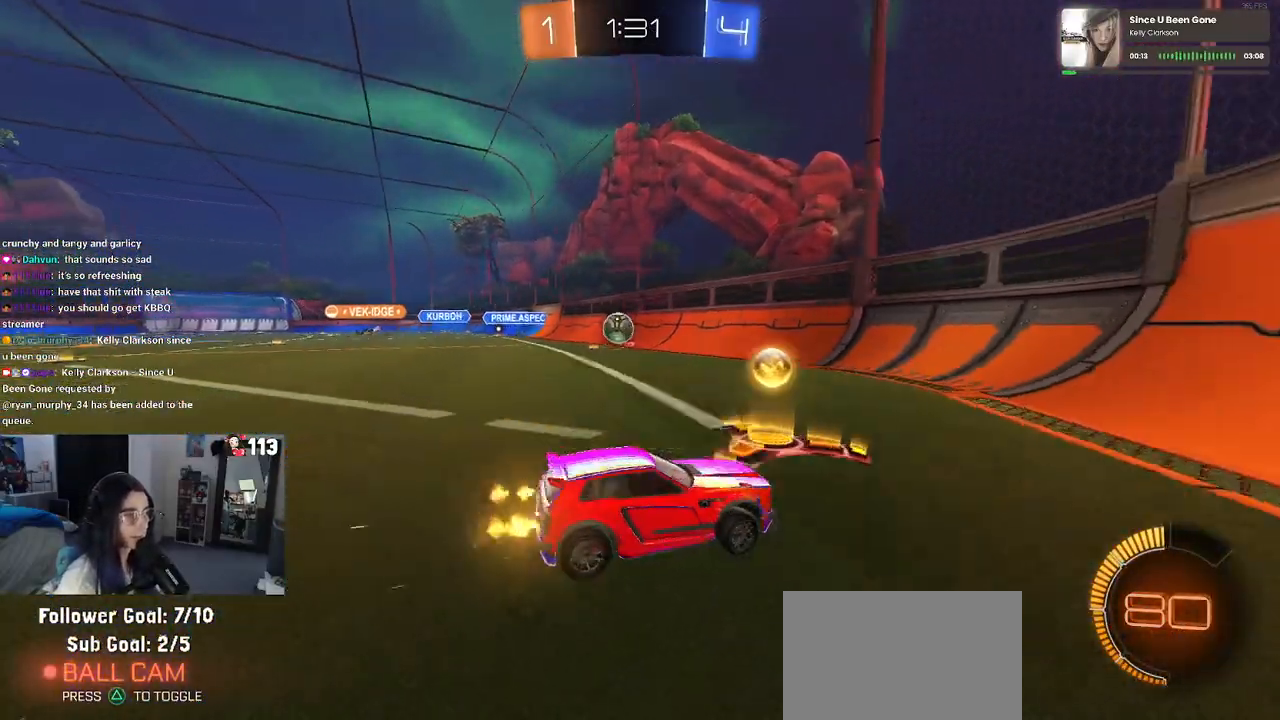
{"buttons": [], "left_stick": "center", "right_stick": "center", "events": [[300, "left_stick", "center"]]}
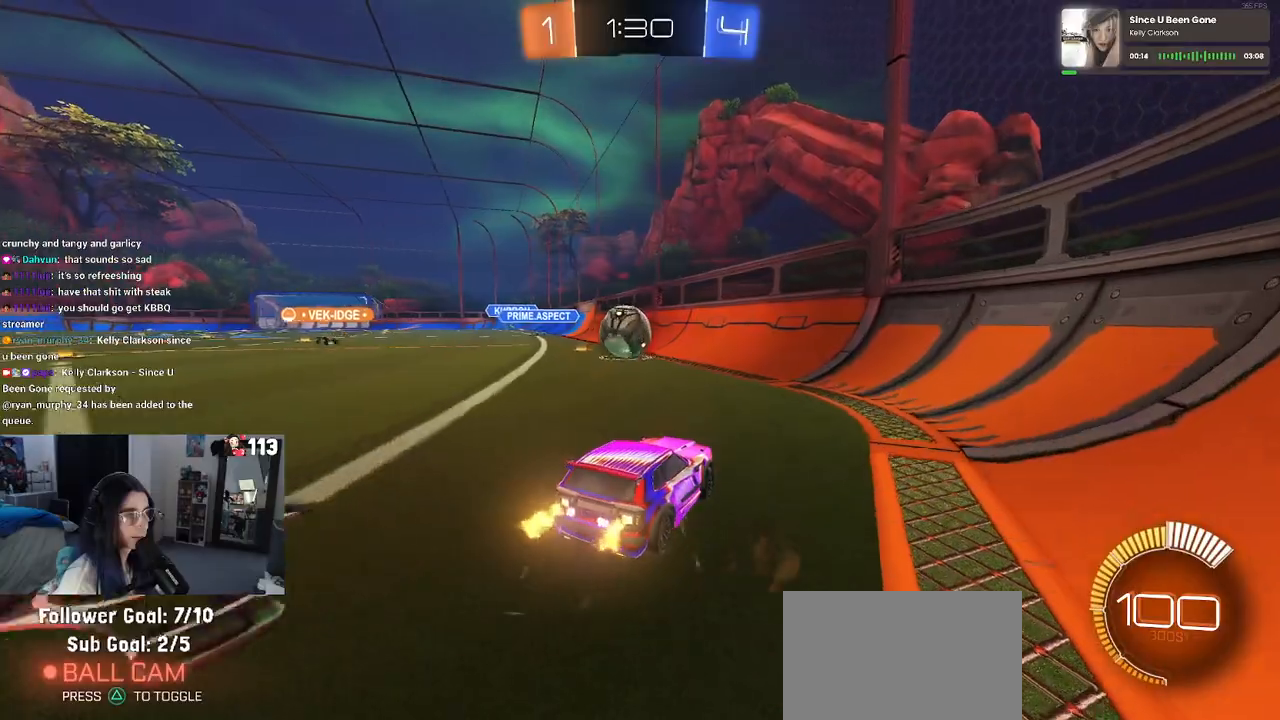
{"buttons": [], "left_stick": "left", "right_stick": "center", "events": [[67, "left_stick", "left"], [183, "L2", "down"], [350, "L2", "up"]]}
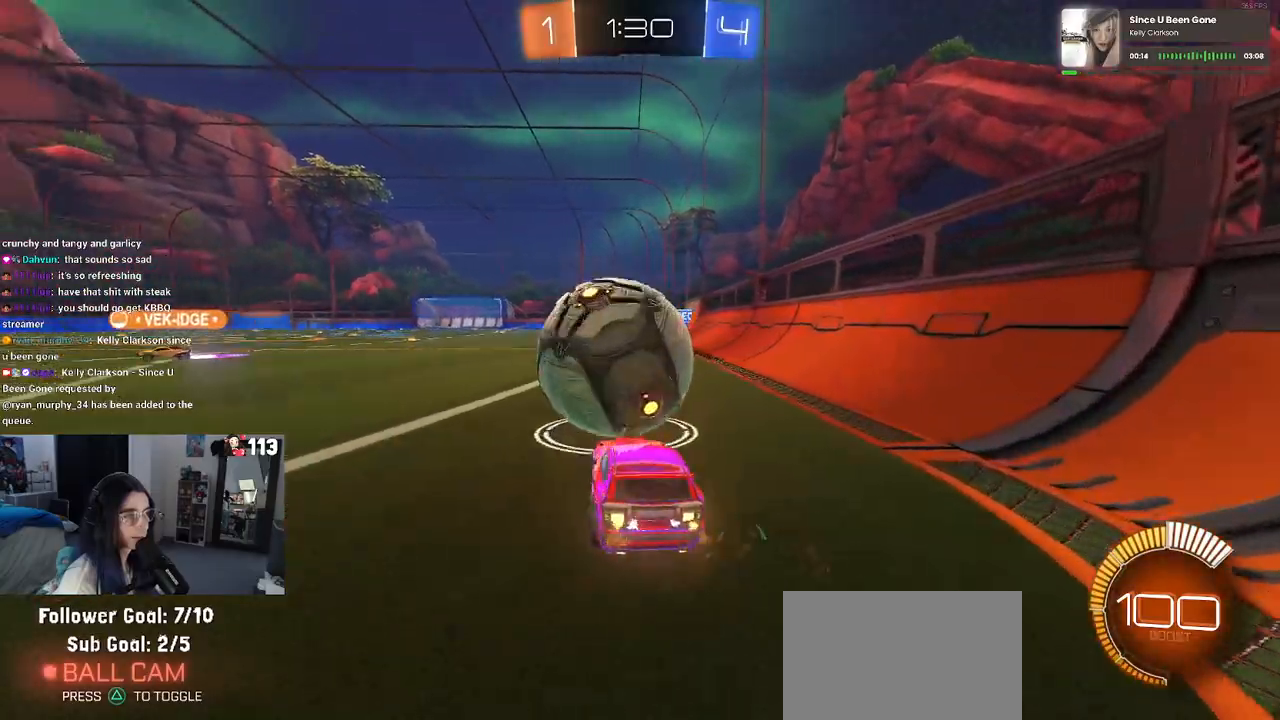
{"buttons": ["CROSS", "R1"], "left_stick": "down-right", "right_stick": "center", "events": [[17, "R1", "down"], [233, "left_stick", "center"], [400, "left_stick", "down-right"], [433, "CROSS", "down"]]}
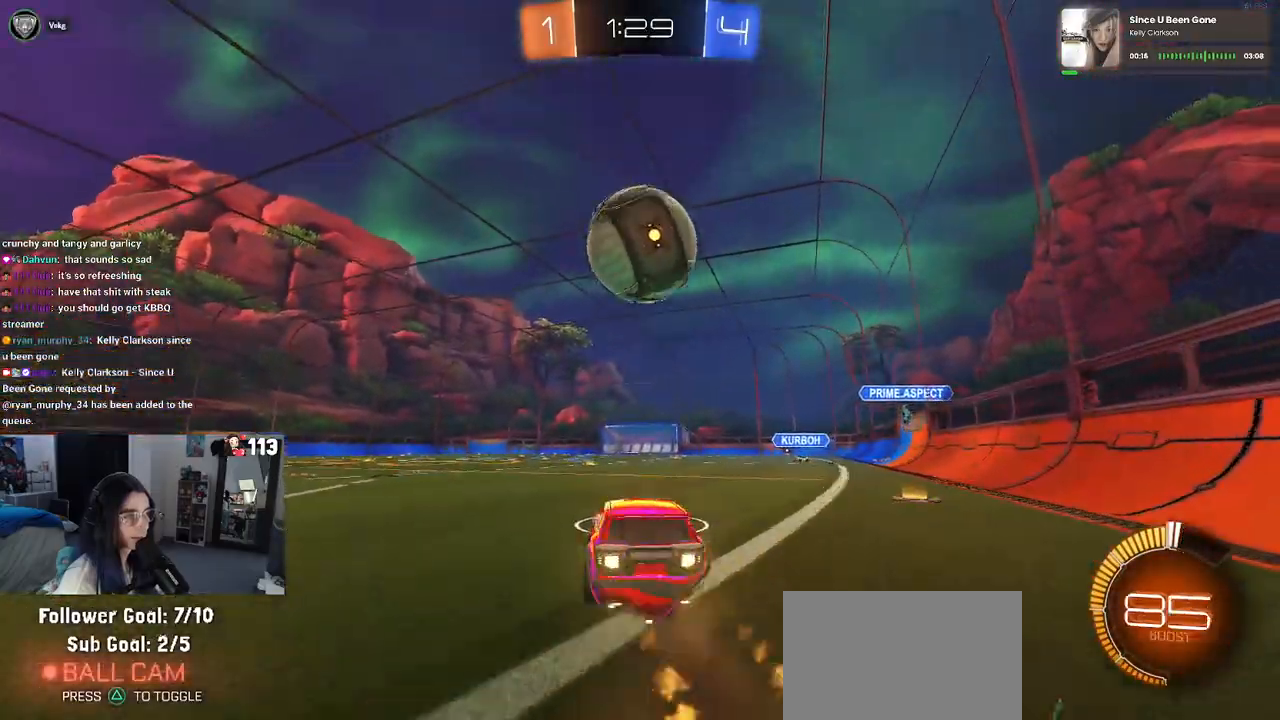
{"buttons": ["L1"], "left_stick": "left", "right_stick": "center", "events": [[67, "CROSS", "up"], [83, "left_stick", "center"], [117, "CROSS", "down"], [133, "left_stick", "down-left"], [250, "L1", "down"], [283, "CROSS", "up"], [400, "R1", "up"], [433, "left_stick", "left"]]}
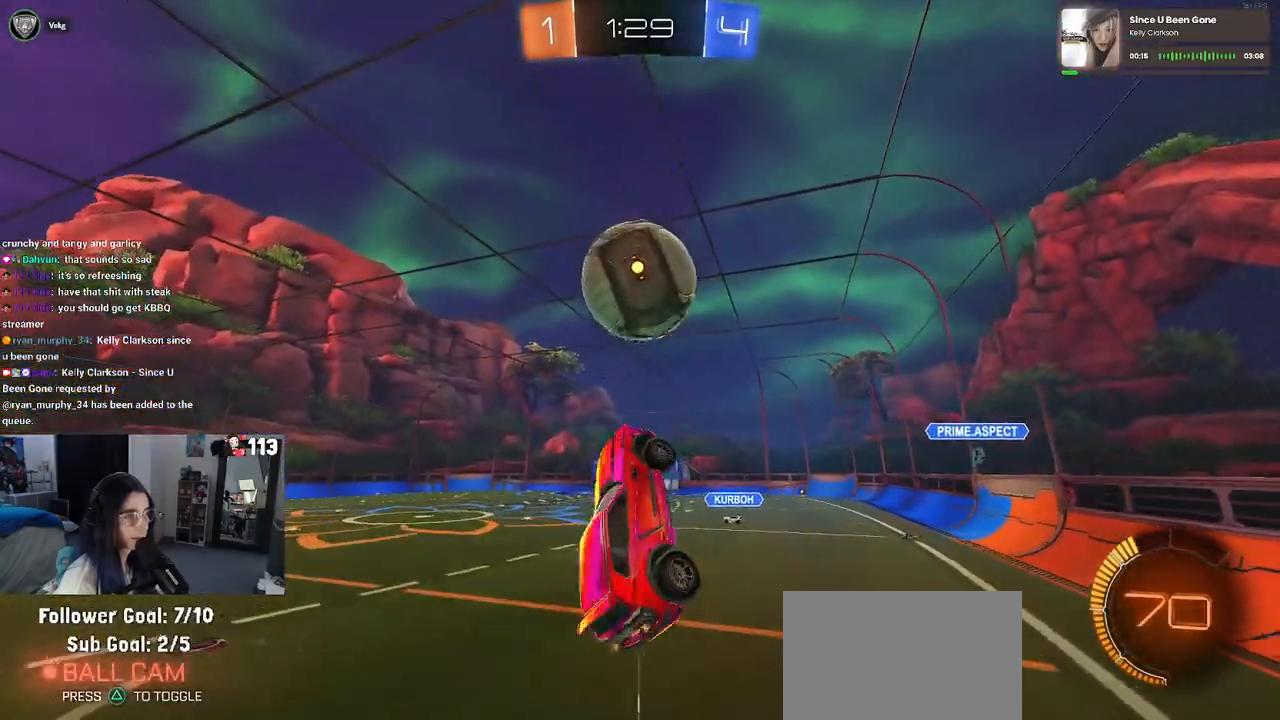
{"buttons": ["L1"], "left_stick": "down-left", "right_stick": "center", "events": [[83, "left_stick", "up"], [100, "R1", "down"], [167, "left_stick", "right"], [283, "L1", "up"], [417, "left_stick", "left"], [450, "L1", "down"], [467, "R1", "up"], [483, "left_stick", "down-left"]]}